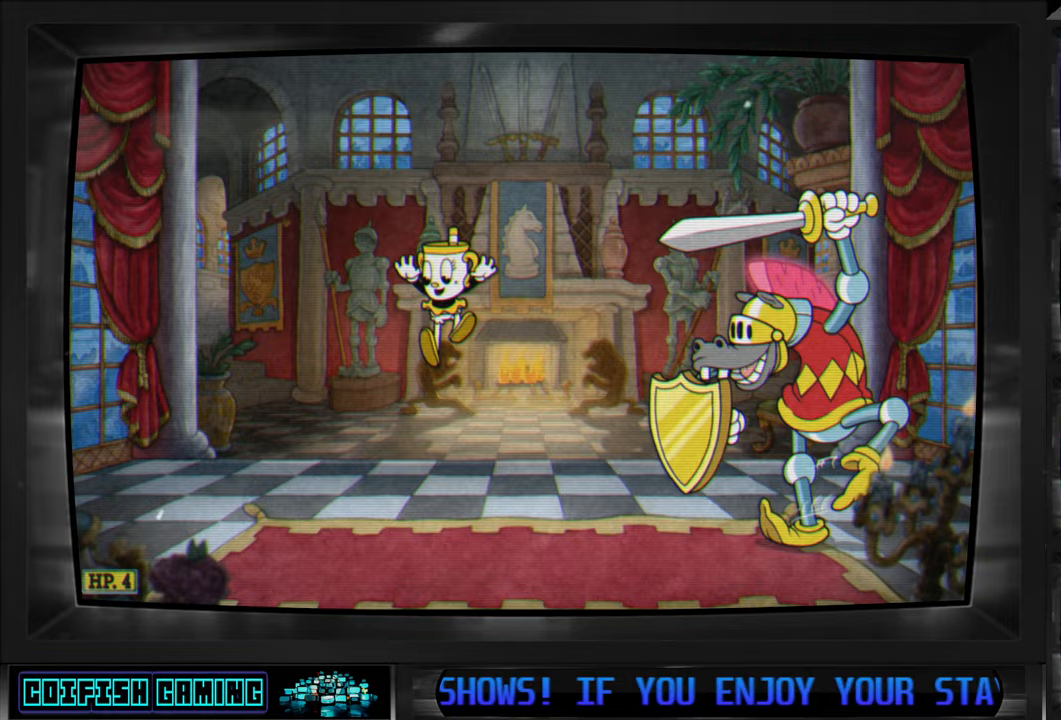
Gameplay with a controller (Xbox layout); each line is a JSON object with the inputs held at the frame after it. "events" lists button and stick changes between this image and that frame as [ms after this image, input, new state], when the widget could be followed in between.
{"buttons": [], "left_stick": "center", "right_stick": "center", "events": [[17, "DPAD_LEFT", "up"], [33, "DPAD_RIGHT", "down"], [233, "DPAD_RIGHT", "up"], [417, "DPAD_DOWN", "down"], [500, "DPAD_DOWN", "up"]]}
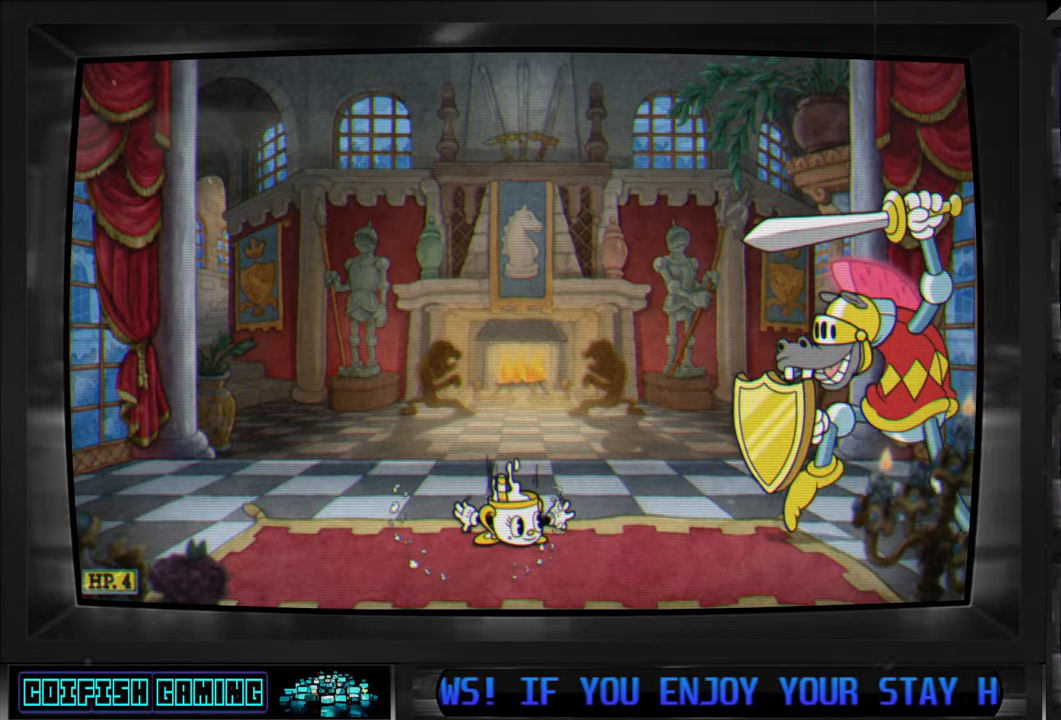
{"buttons": [], "left_stick": "center", "right_stick": "center", "events": [[133, "DPAD_DOWN", "down"], [250, "DPAD_DOWN", "up"]]}
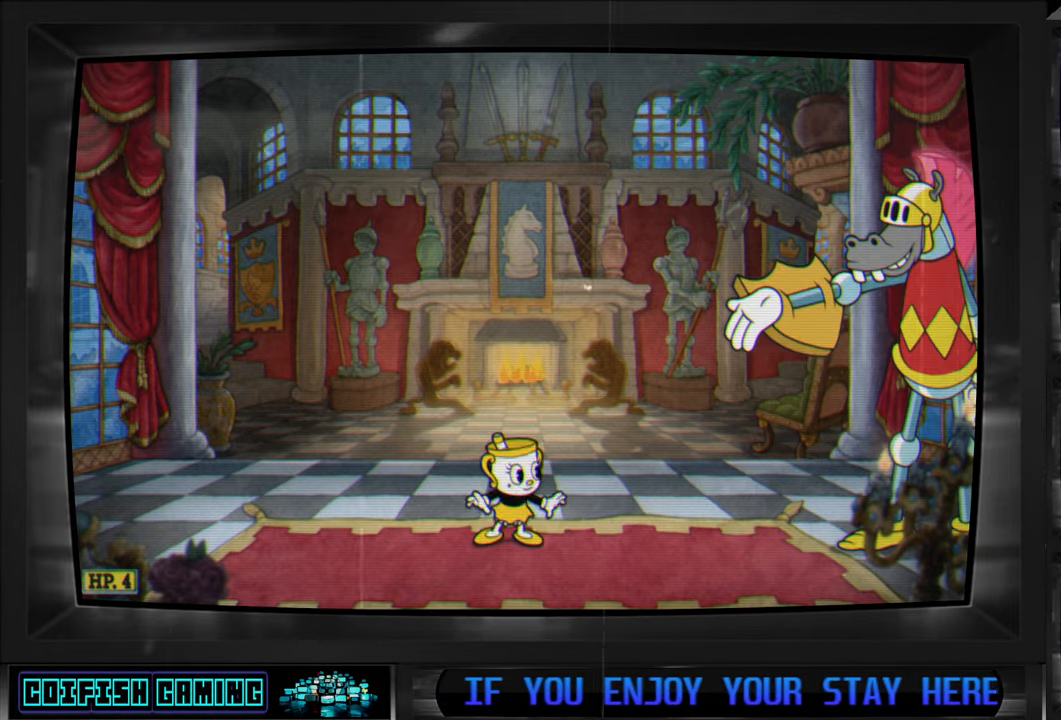
{"buttons": ["DPAD_RIGHT"], "left_stick": "center", "right_stick": "center", "events": [[267, "DPAD_RIGHT", "down"]]}
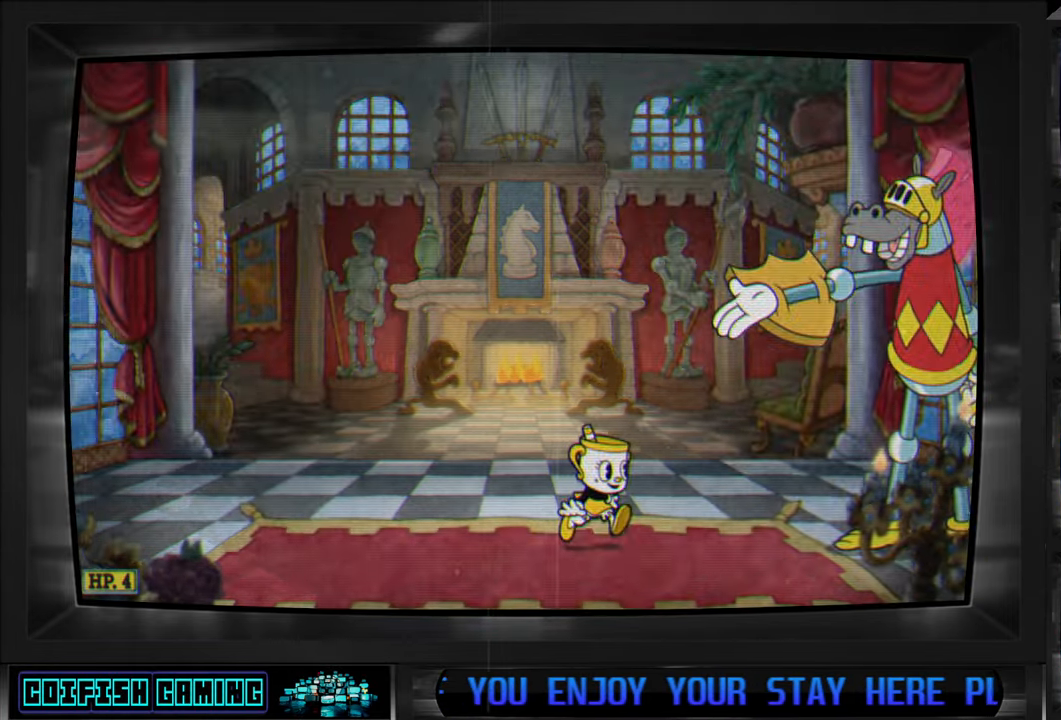
{"buttons": ["DPAD_RIGHT"], "left_stick": "center", "right_stick": "center", "events": [[200, "DPAD_RIGHT", "up"], [433, "DPAD_RIGHT", "down"]]}
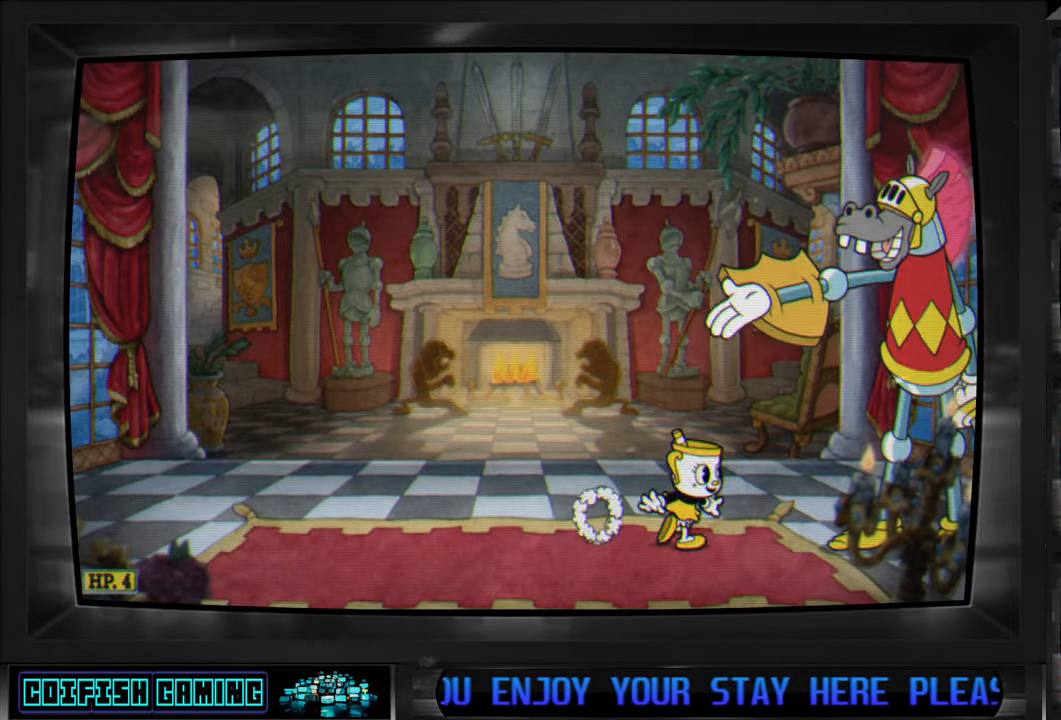
{"buttons": ["DPAD_LEFT"], "left_stick": "center", "right_stick": "center", "events": [[50, "DPAD_RIGHT", "up"], [433, "DPAD_LEFT", "down"]]}
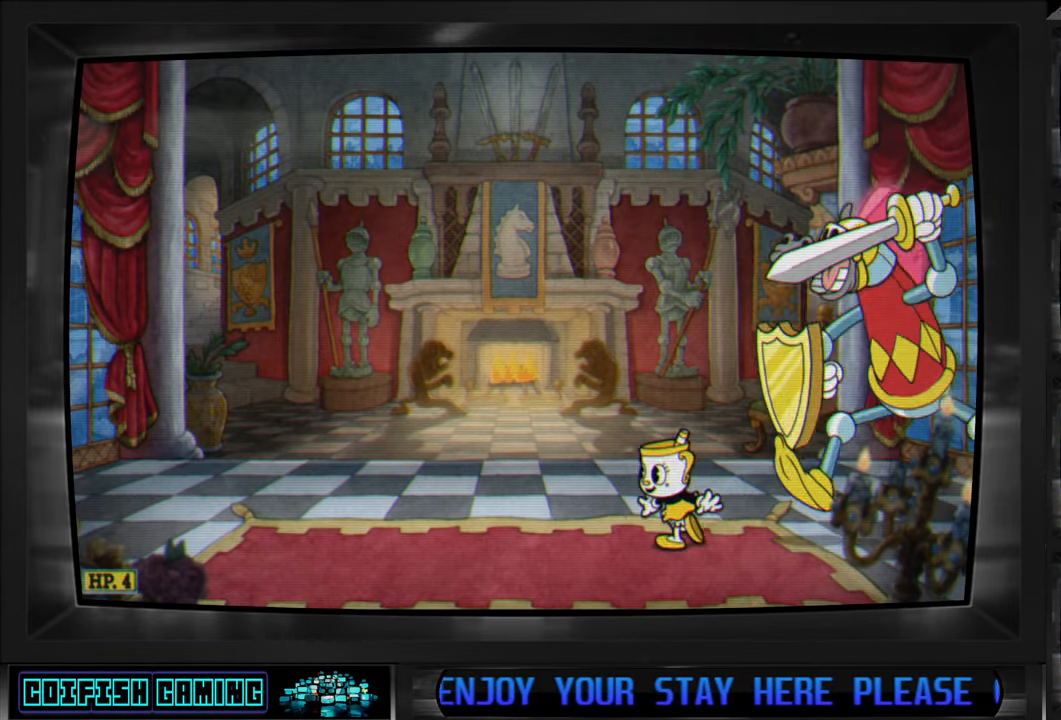
{"buttons": [], "left_stick": "center", "right_stick": "center", "events": [[200, "DPAD_LEFT", "up"]]}
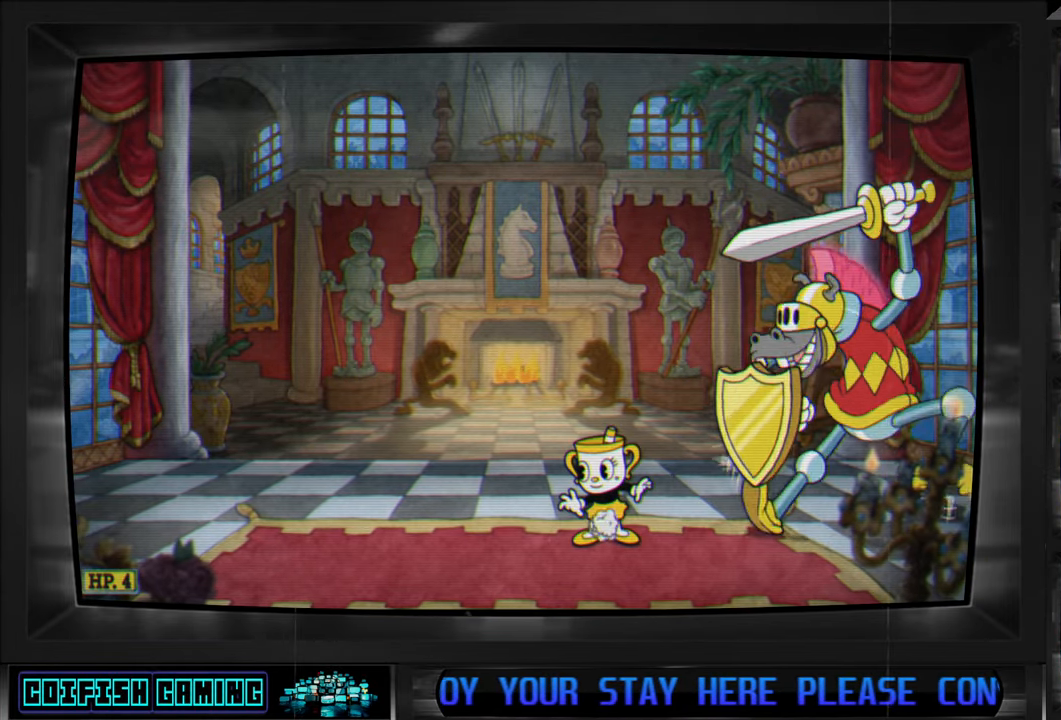
{"buttons": ["DPAD_LEFT"], "left_stick": "center", "right_stick": "center", "events": [[317, "DPAD_LEFT", "down"]]}
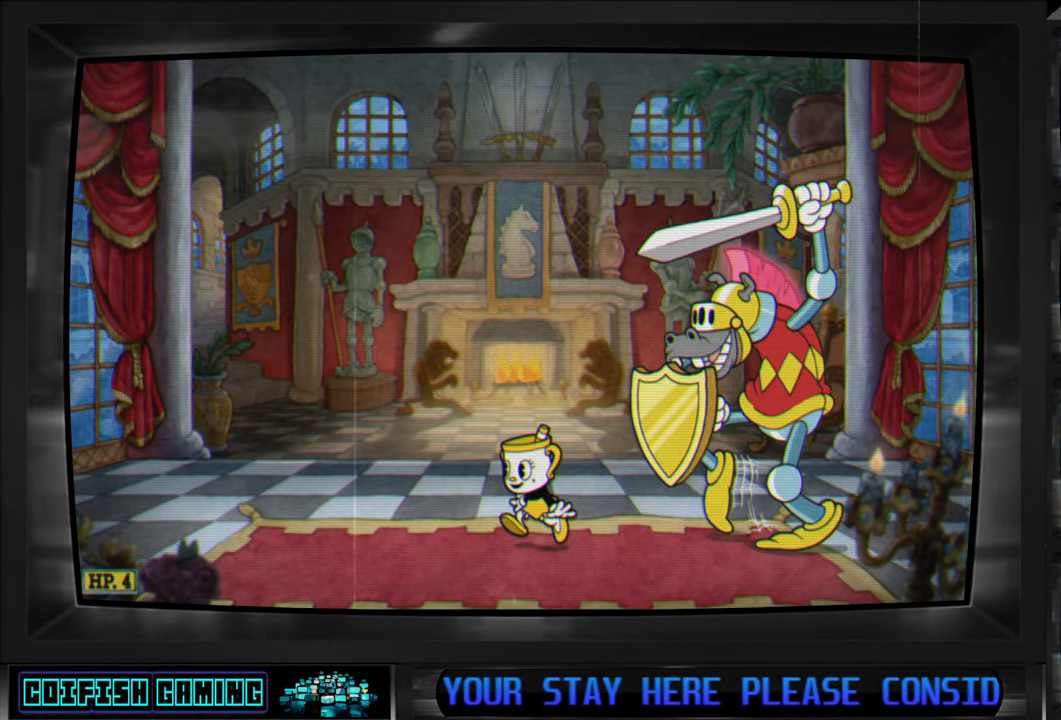
{"buttons": [], "left_stick": "center", "right_stick": "center", "events": [[133, "DPAD_LEFT", "up"]]}
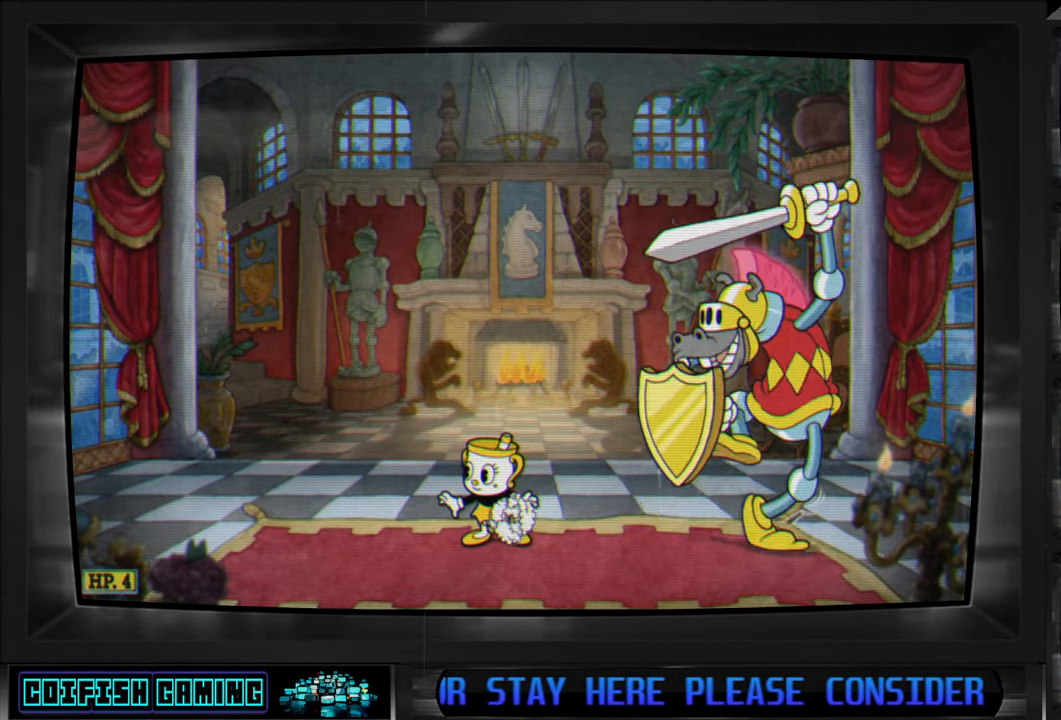
{"buttons": [], "left_stick": "center", "right_stick": "center", "events": [[167, "DPAD_RIGHT", "down"], [383, "DPAD_RIGHT", "up"]]}
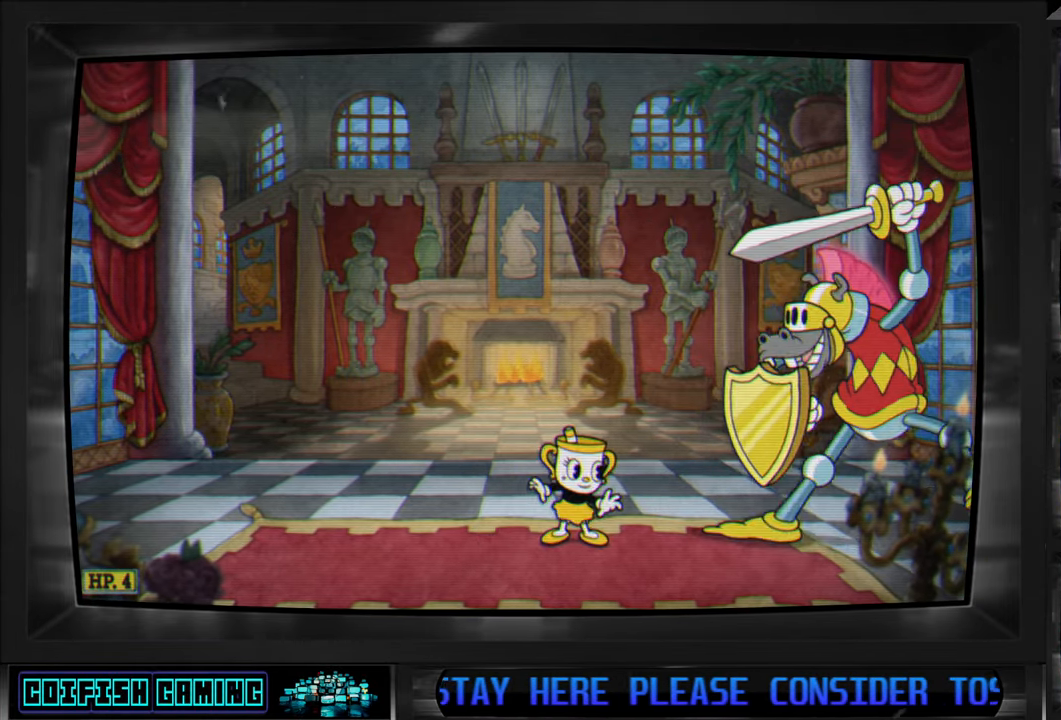
{"buttons": [], "left_stick": "center", "right_stick": "center", "events": [[183, "DPAD_RIGHT", "down"], [250, "DPAD_RIGHT", "up"]]}
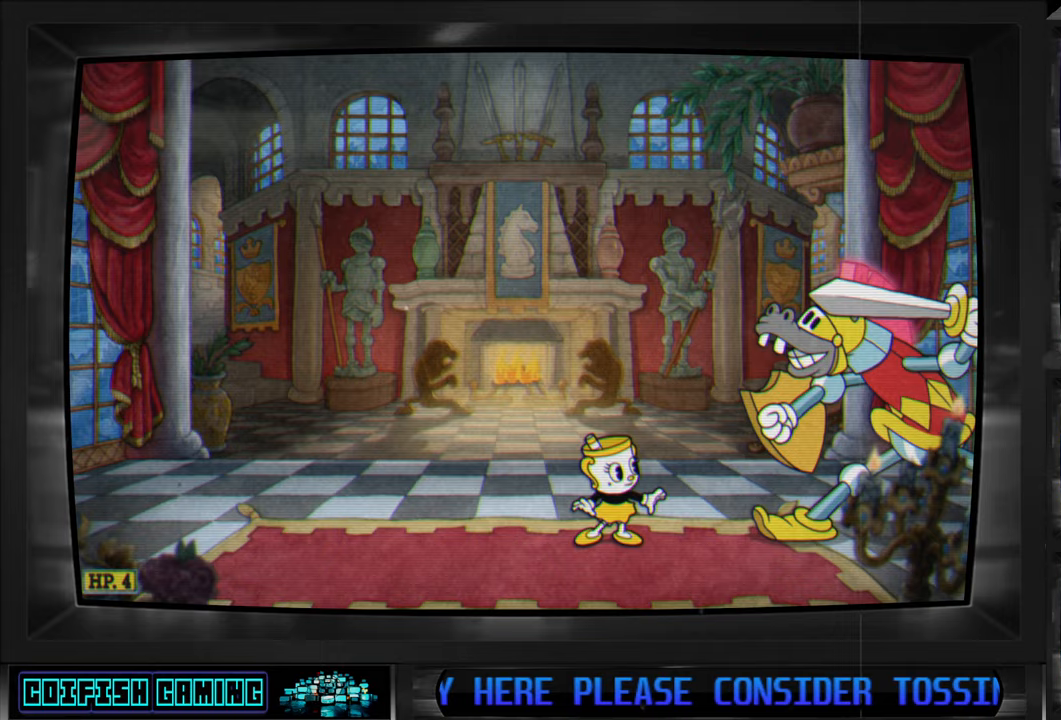
{"buttons": ["DPAD_LEFT"], "left_stick": "center", "right_stick": "center", "events": [[417, "DPAD_LEFT", "down"]]}
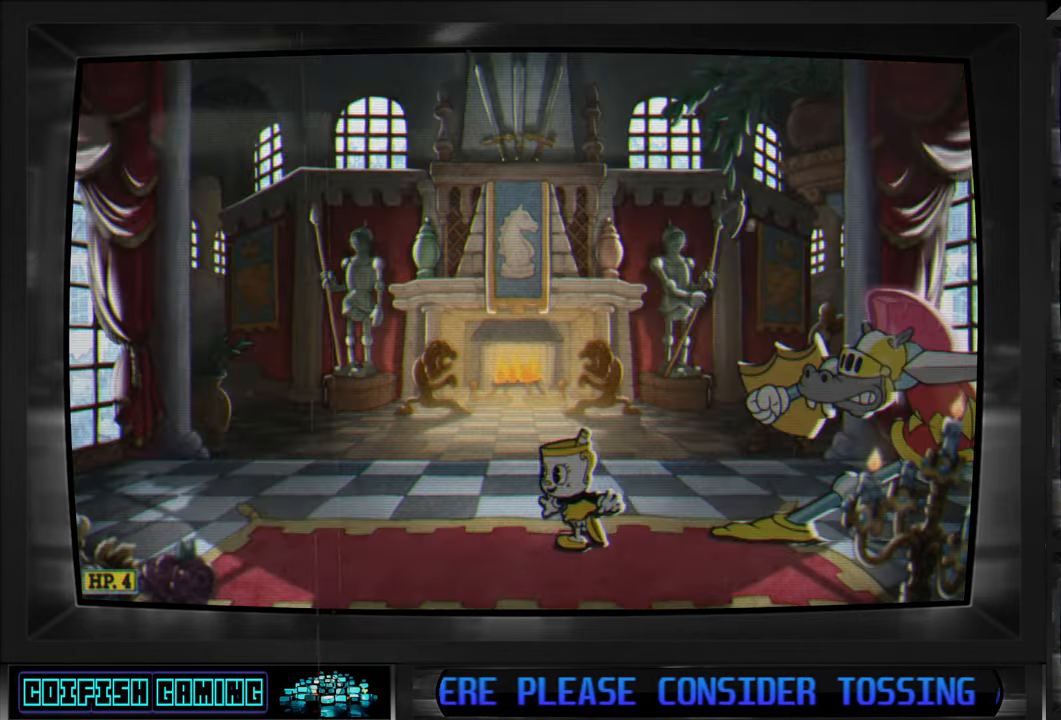
{"buttons": ["A"], "left_stick": "center", "right_stick": "center", "events": [[350, "A", "down"], [500, "DPAD_LEFT", "up"]]}
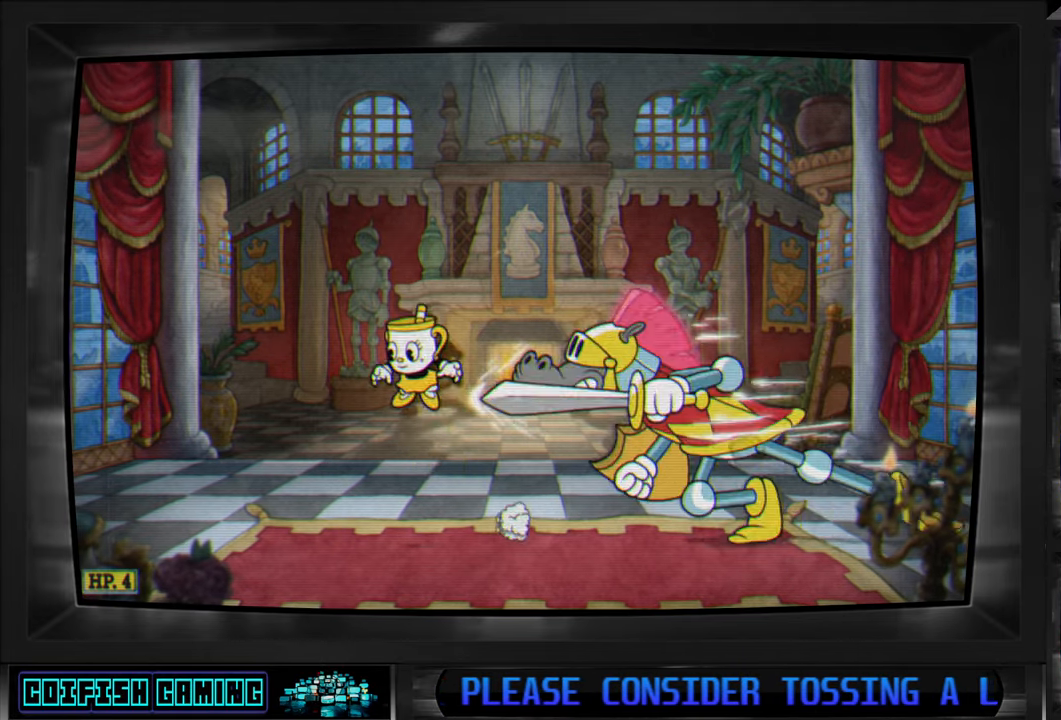
{"buttons": [], "left_stick": "center", "right_stick": "center", "events": [[17, "A", "up"], [33, "DPAD_UP", "down"], [50, "DPAD_RIGHT", "down"], [67, "DPAD_UP", "up"], [117, "Y", "down"], [183, "DPAD_RIGHT", "up"], [233, "Y", "up"]]}
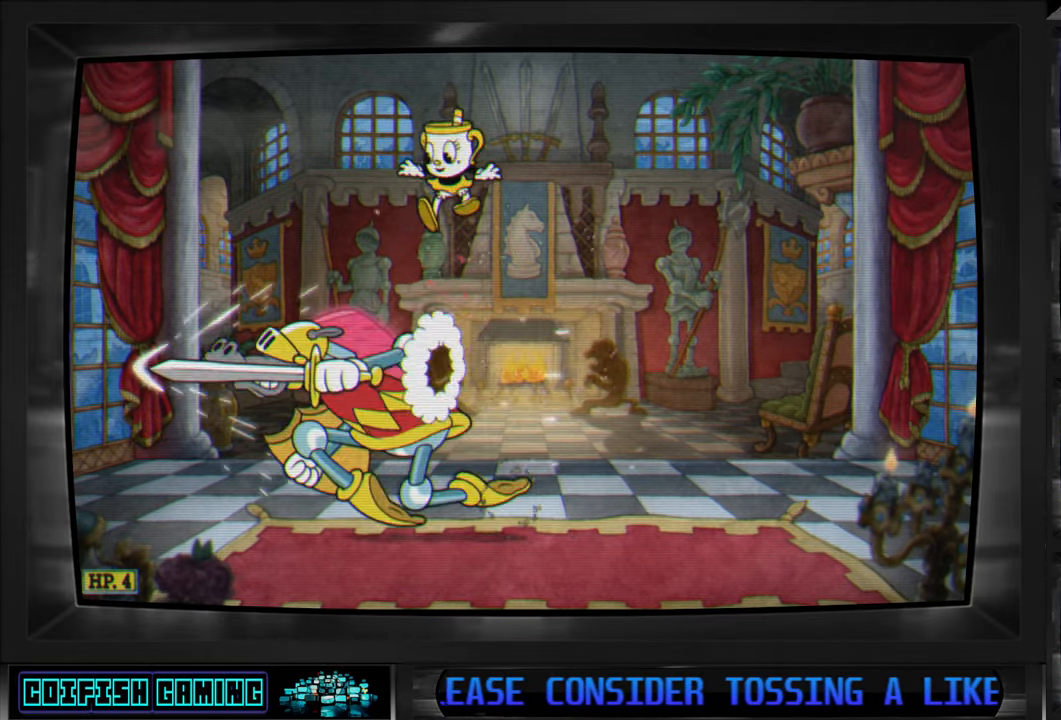
{"buttons": [], "left_stick": "center", "right_stick": "center", "events": [[17, "DPAD_LEFT", "down"], [333, "Y", "down"], [467, "Y", "up"], [483, "DPAD_LEFT", "up"]]}
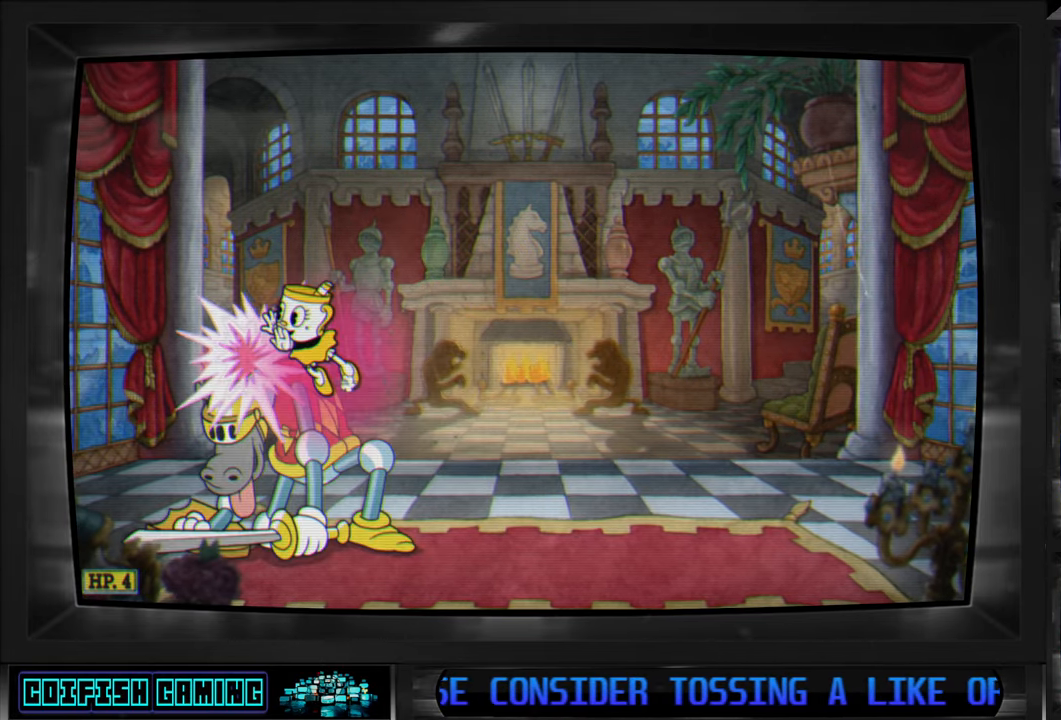
{"buttons": ["DPAD_LEFT"], "left_stick": "center", "right_stick": "center", "events": [[117, "DPAD_RIGHT", "down"], [283, "DPAD_RIGHT", "up"], [400, "DPAD_LEFT", "down"]]}
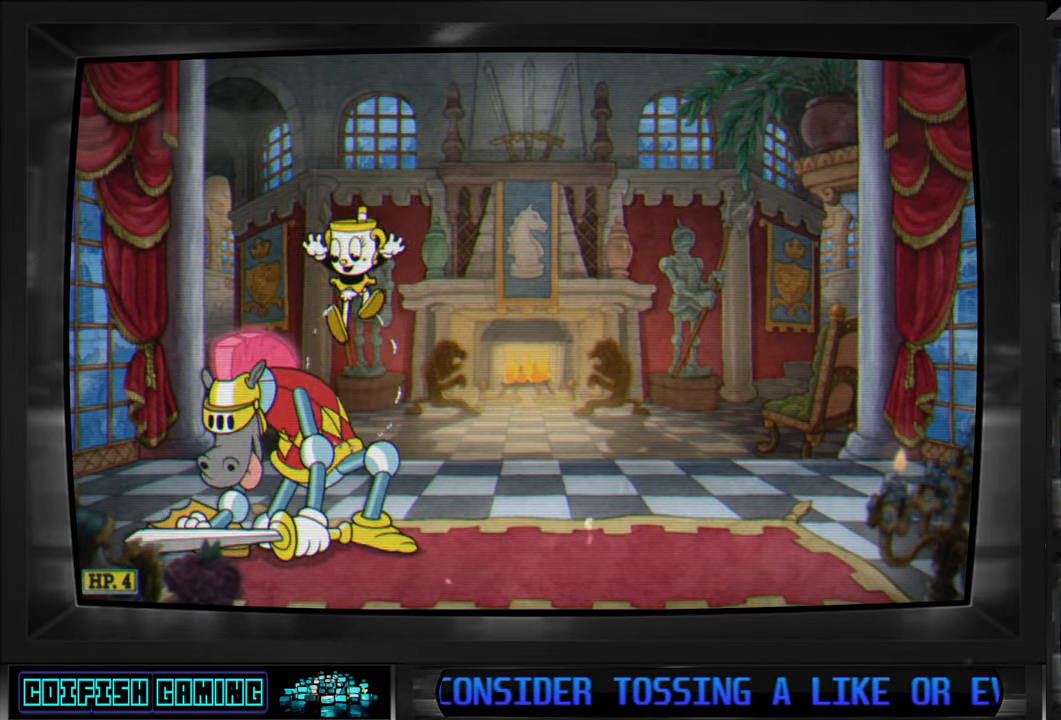
{"buttons": ["DPAD_RIGHT"], "left_stick": "center", "right_stick": "center", "events": [[17, "Y", "down"], [167, "DPAD_LEFT", "up"], [183, "Y", "up"], [250, "DPAD_RIGHT", "down"]]}
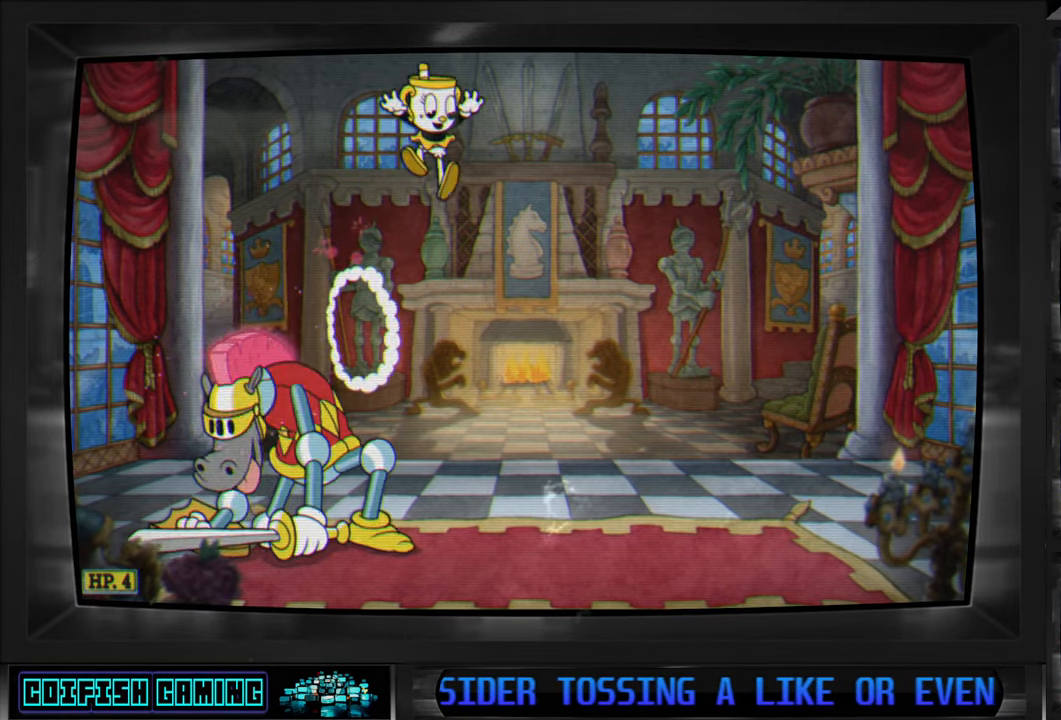
{"buttons": [], "left_stick": "center", "right_stick": "center", "events": [[483, "DPAD_RIGHT", "up"]]}
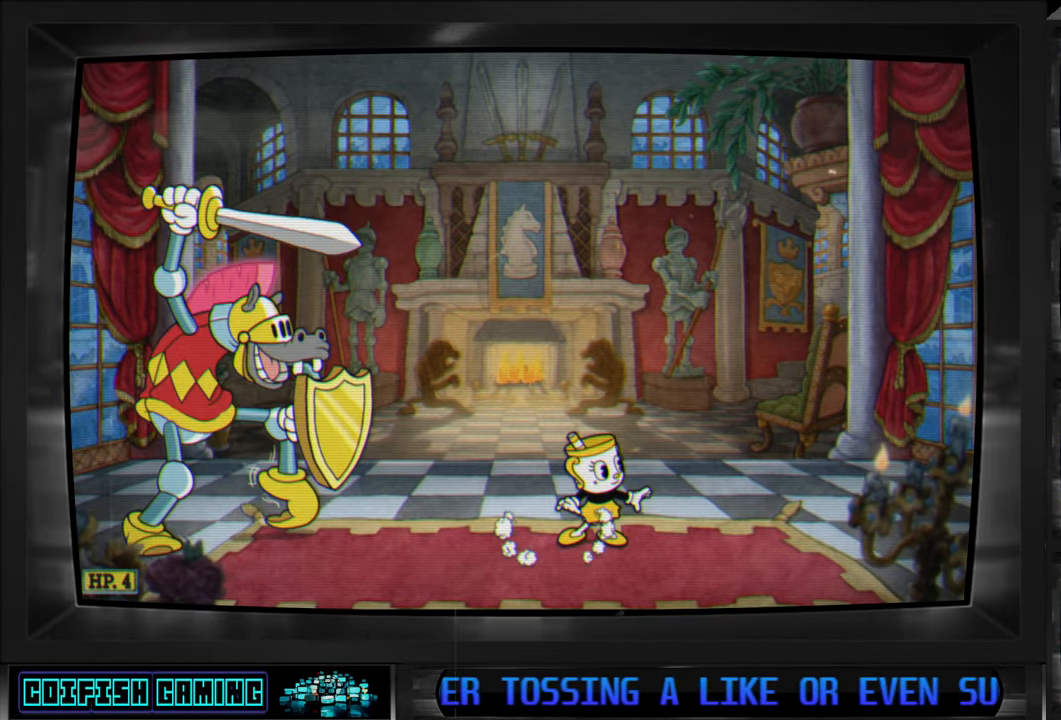
{"buttons": [], "left_stick": "center", "right_stick": "center", "events": [[117, "DPAD_LEFT", "down"], [333, "DPAD_LEFT", "up"]]}
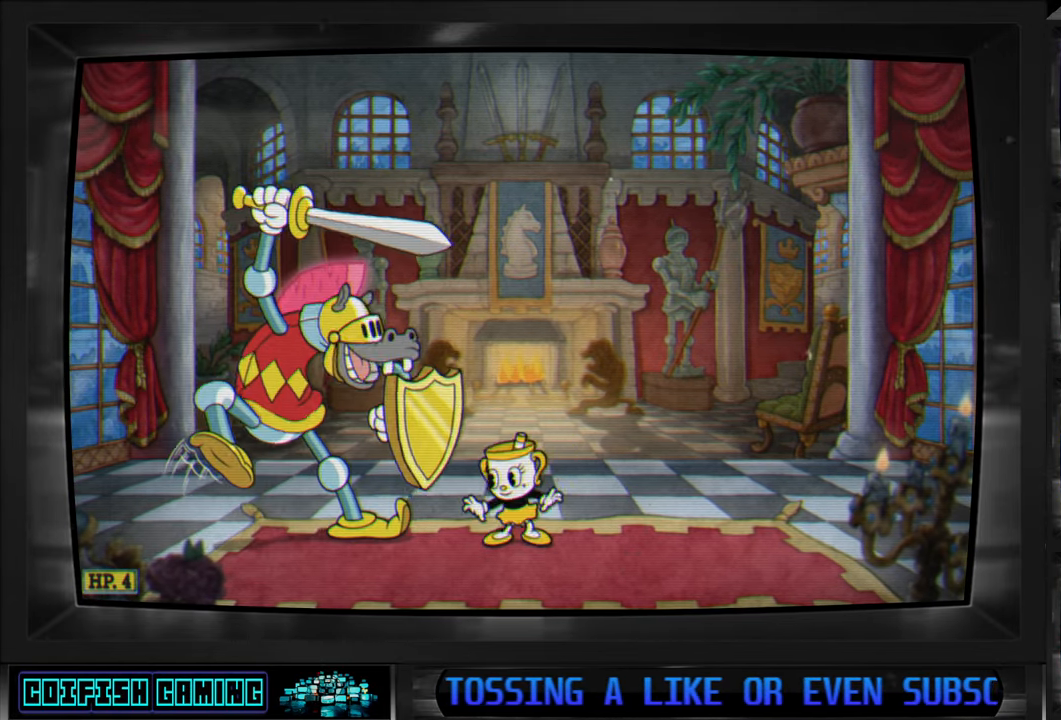
{"buttons": [], "left_stick": "center", "right_stick": "center", "events": [[183, "DPAD_RIGHT", "down"], [417, "DPAD_RIGHT", "up"]]}
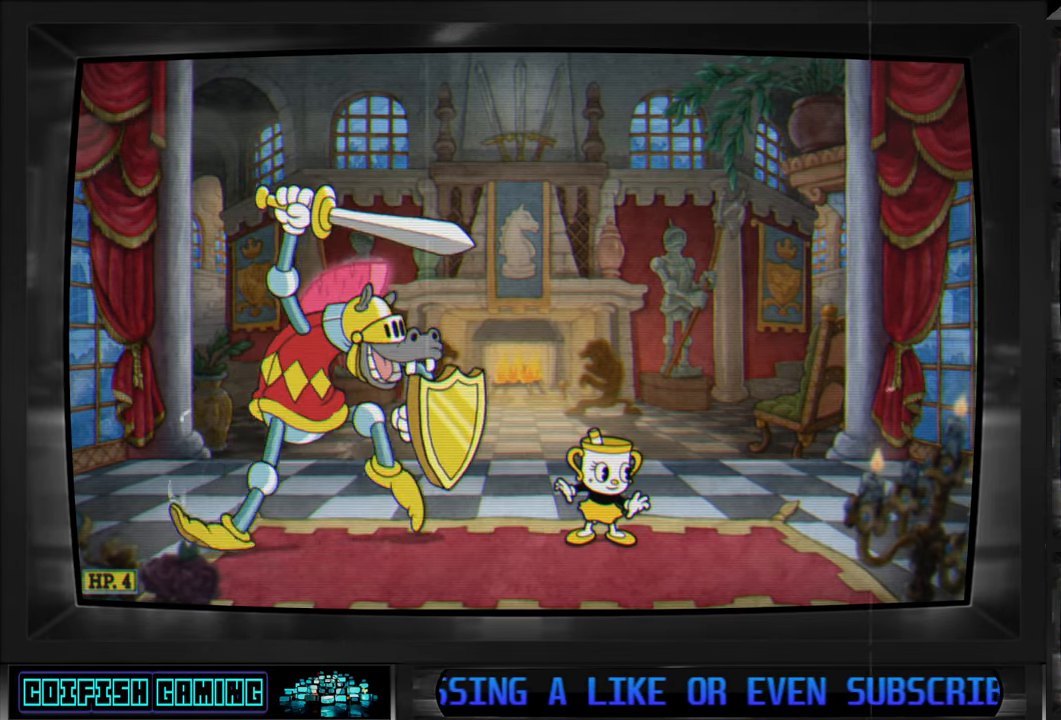
{"buttons": [], "left_stick": "center", "right_stick": "center", "events": [[50, "DPAD_LEFT", "down"], [183, "DPAD_LEFT", "up"], [283, "DPAD_LEFT", "down"], [500, "DPAD_LEFT", "up"]]}
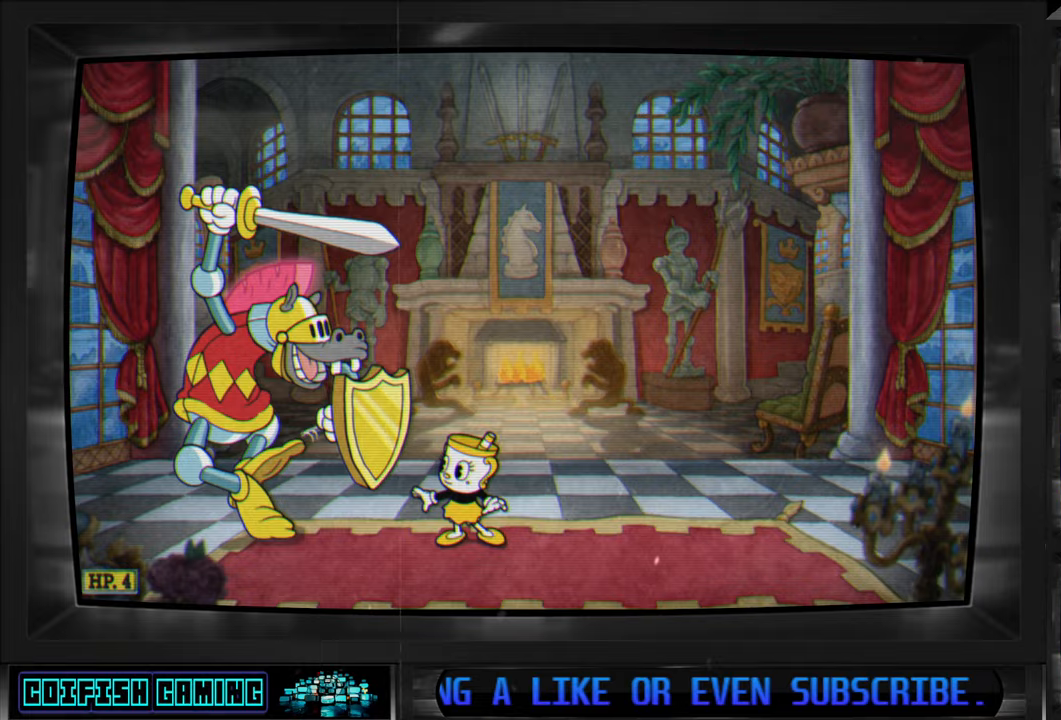
{"buttons": ["DPAD_LEFT"], "left_stick": "center", "right_stick": "center", "events": [[400, "DPAD_LEFT", "down"]]}
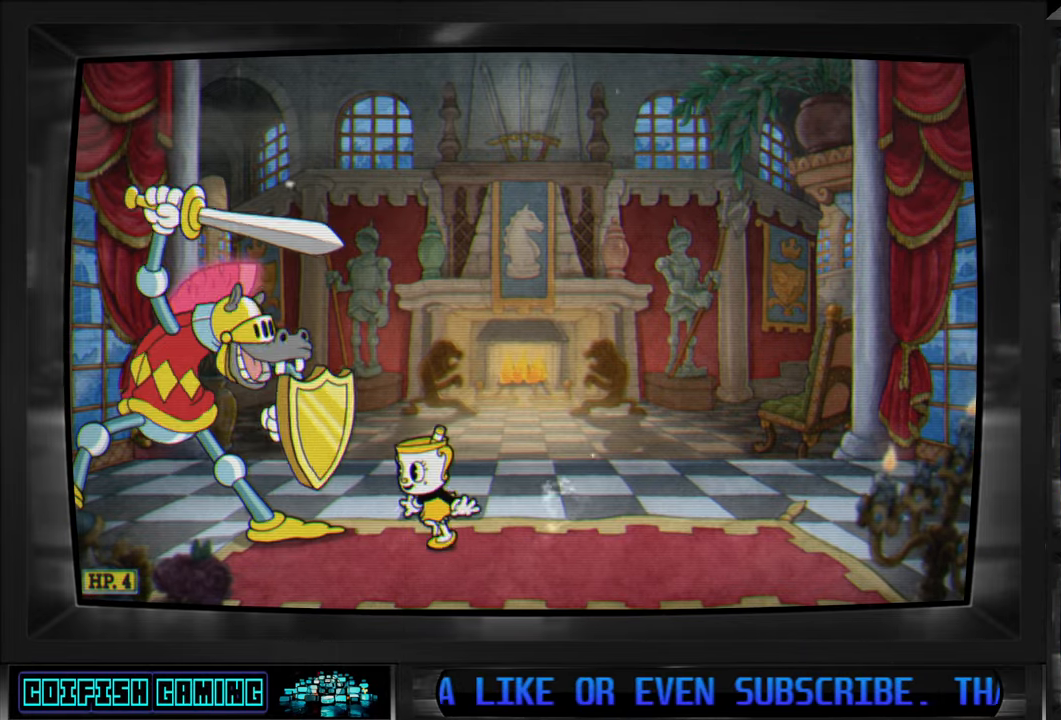
{"buttons": ["DPAD_RIGHT"], "left_stick": "center", "right_stick": "center", "events": [[17, "DPAD_LEFT", "up"], [317, "DPAD_RIGHT", "down"]]}
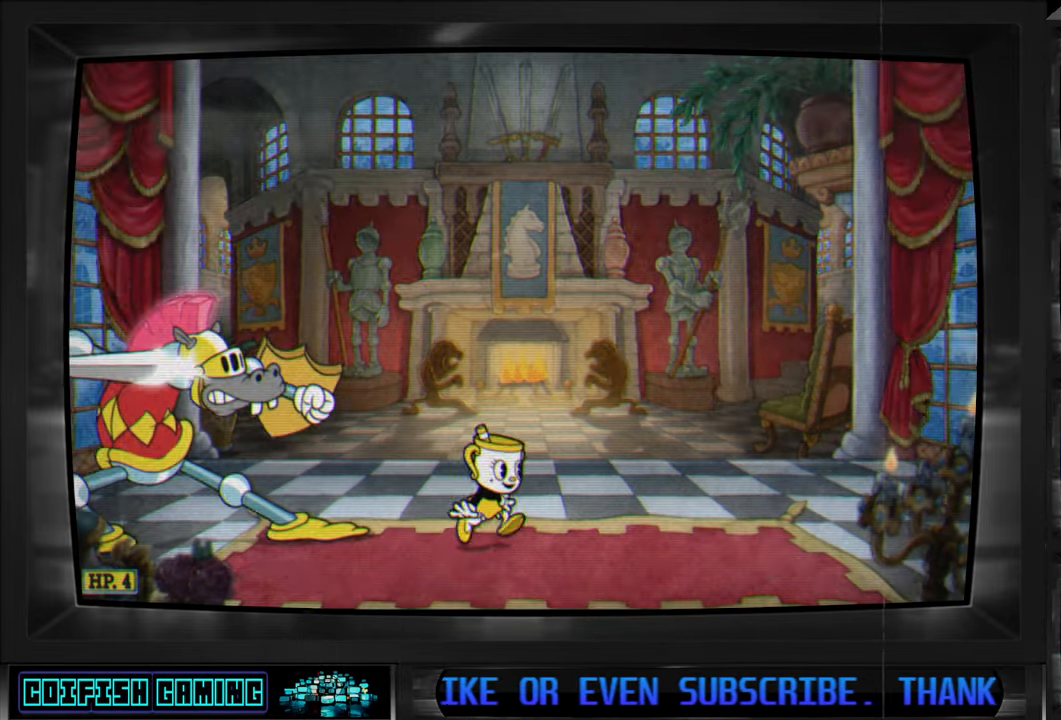
{"buttons": ["A", "DPAD_RIGHT"], "left_stick": "center", "right_stick": "center", "events": [[400, "A", "down"]]}
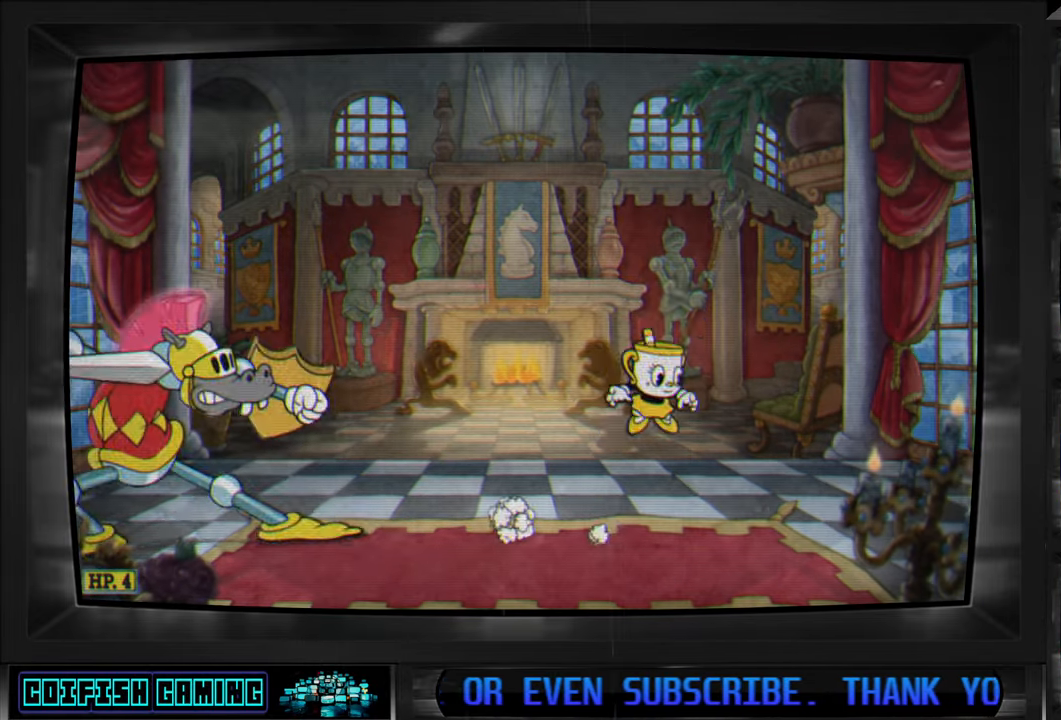
{"buttons": [], "left_stick": "center", "right_stick": "center", "events": [[50, "DPAD_RIGHT", "up"], [83, "A", "up"], [133, "DPAD_LEFT", "down"], [183, "Y", "down"], [300, "DPAD_LEFT", "up"], [317, "Y", "up"]]}
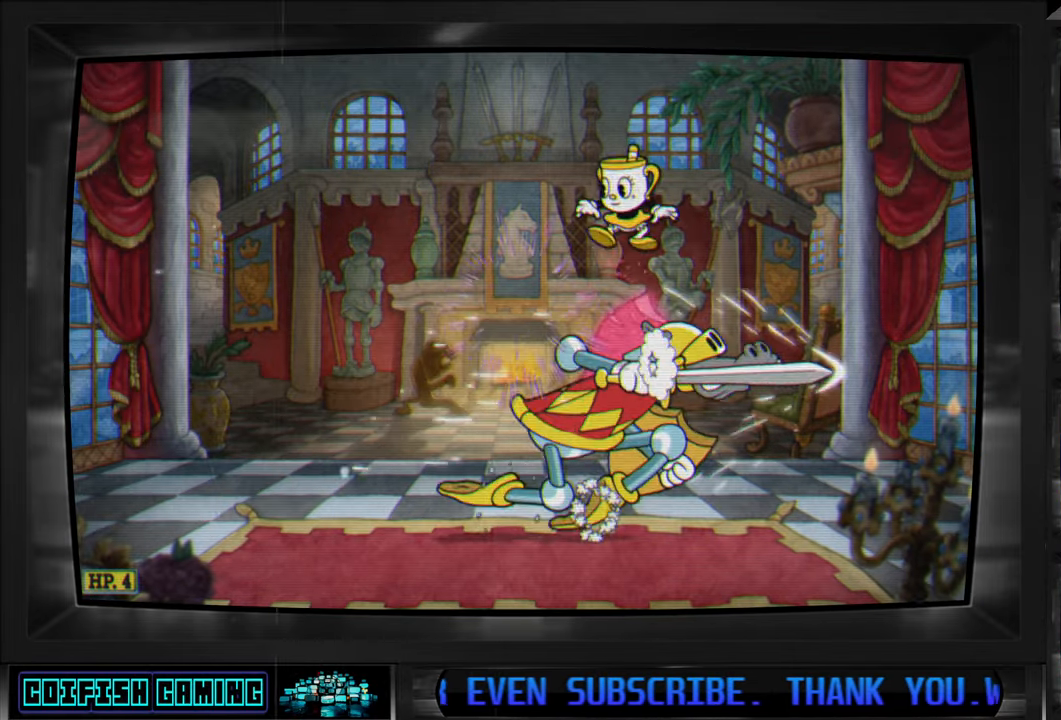
{"buttons": ["Y", "DPAD_RIGHT"], "left_stick": "center", "right_stick": "center", "events": [[150, "DPAD_RIGHT", "down"], [400, "Y", "down"]]}
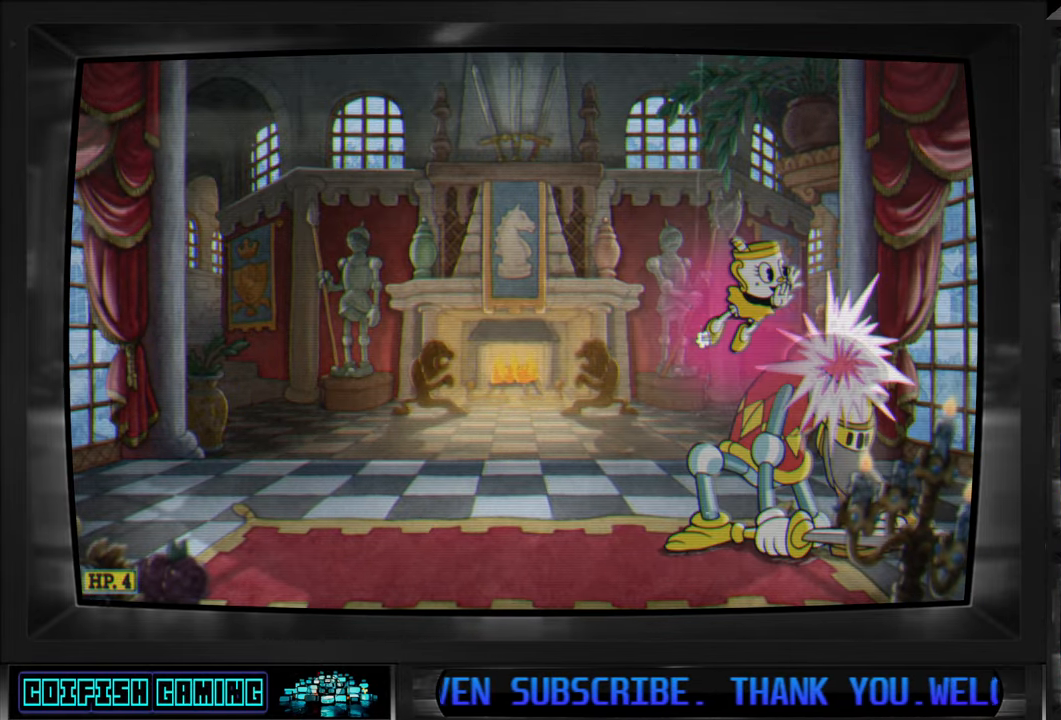
{"buttons": ["DPAD_RIGHT"], "left_stick": "center", "right_stick": "center", "events": [[33, "DPAD_RIGHT", "up"], [33, "Y", "up"], [183, "DPAD_LEFT", "down"], [367, "DPAD_LEFT", "up"], [467, "DPAD_RIGHT", "down"]]}
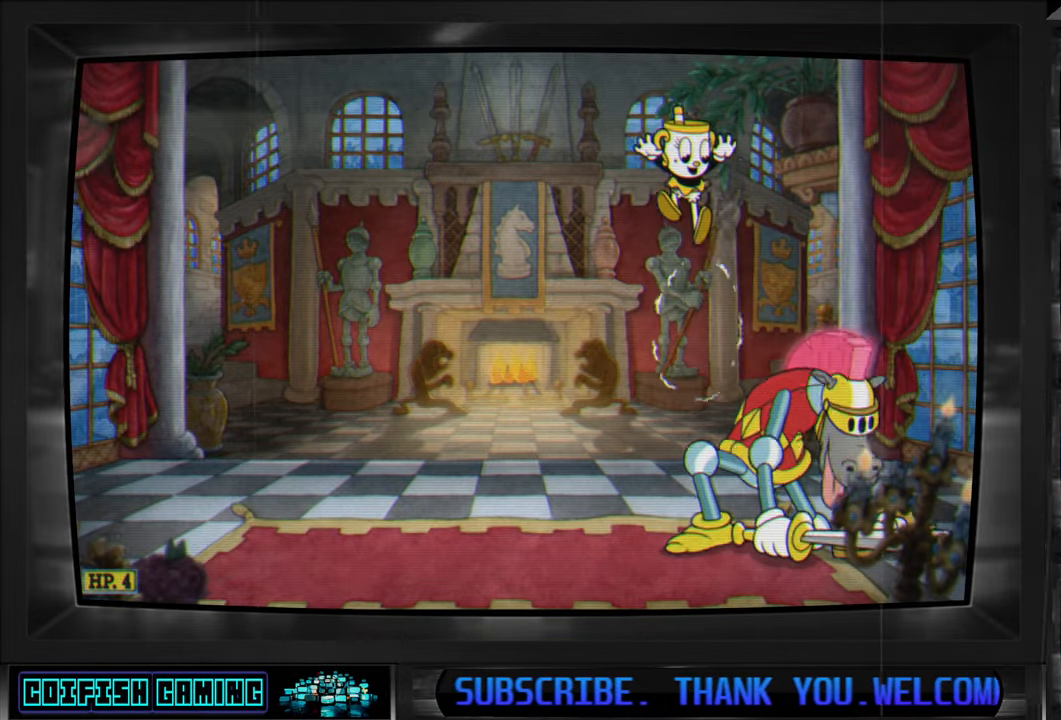
{"buttons": ["DPAD_LEFT"], "left_stick": "center", "right_stick": "center", "events": [[100, "Y", "down"], [233, "DPAD_RIGHT", "up"], [250, "DPAD_UP", "down"], [250, "Y", "up"], [267, "DPAD_LEFT", "down"], [300, "DPAD_UP", "up"]]}
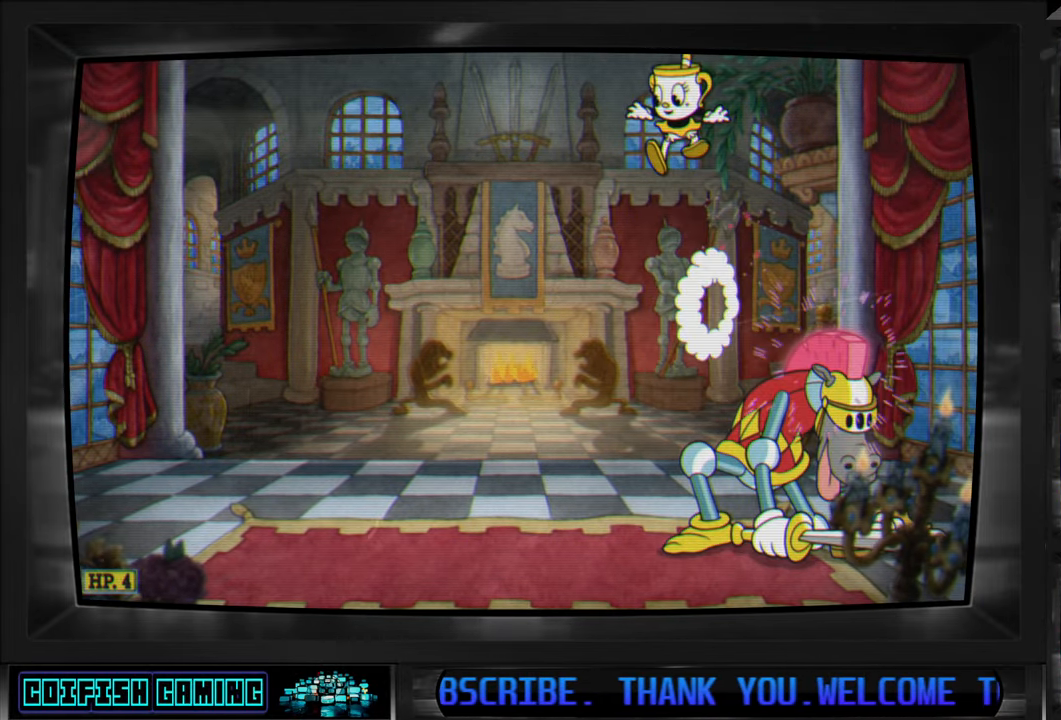
{"buttons": ["DPAD_LEFT"], "left_stick": "center", "right_stick": "center", "events": []}
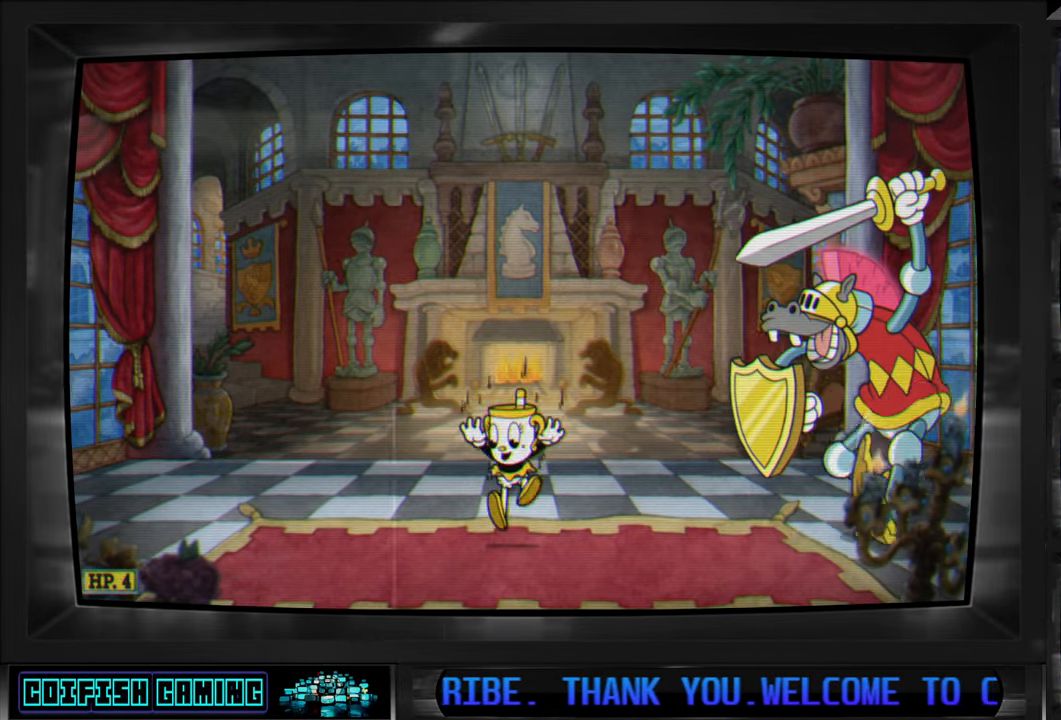
{"buttons": [], "left_stick": "center", "right_stick": "center", "events": [[67, "DPAD_LEFT", "up"], [83, "DPAD_RIGHT", "down"], [250, "DPAD_RIGHT", "up"], [350, "DPAD_DOWN", "down"], [450, "DPAD_DOWN", "up"]]}
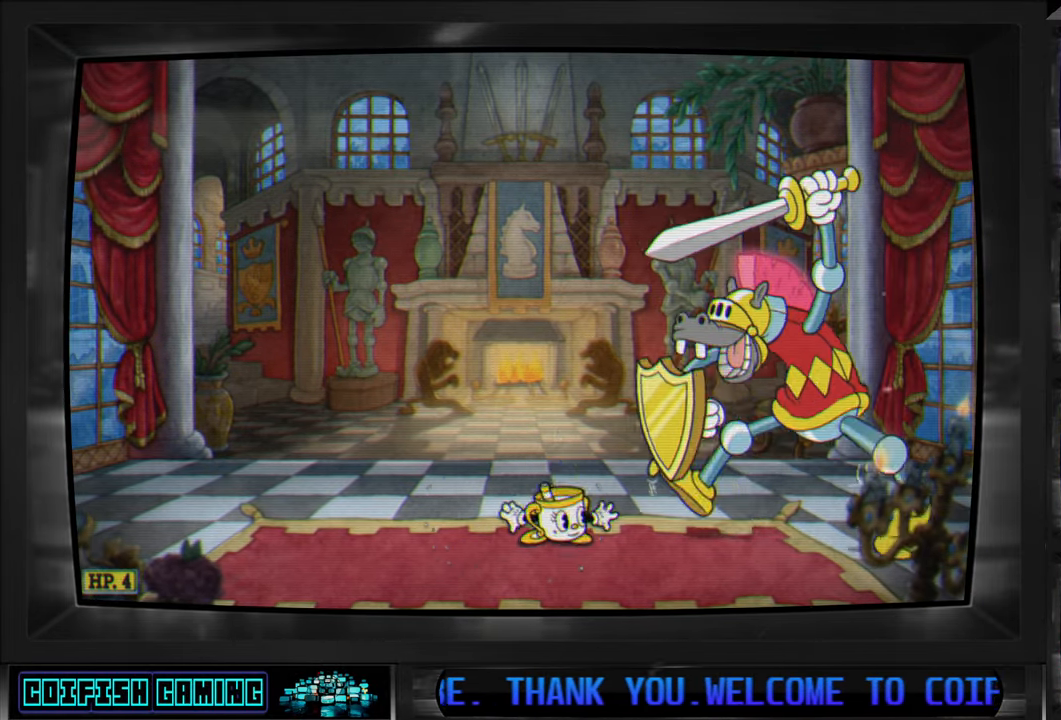
{"buttons": ["DPAD_LEFT"], "left_stick": "center", "right_stick": "center", "events": [[50, "DPAD_DOWN", "down"], [67, "DPAD_DOWN", "up"], [183, "DPAD_DOWN", "down"], [267, "DPAD_DOWN", "up"], [367, "DPAD_LEFT", "down"]]}